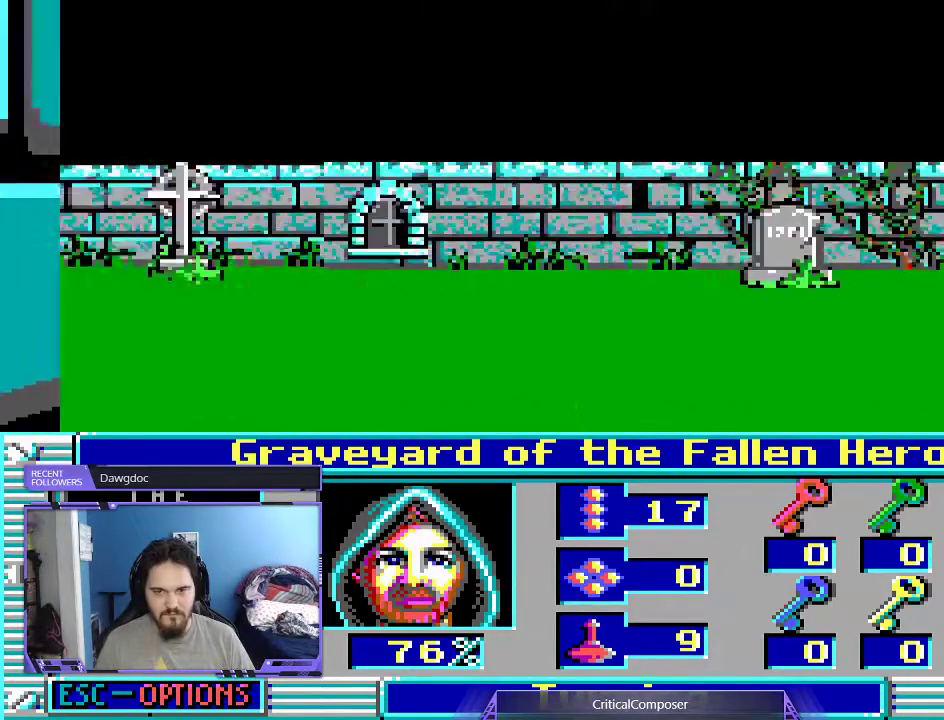
Gameplay with a controller (Xbox layout); each line is a JSON object with the inputs held at the frame after it (dt_ms = milliseconds from this image to that frame). "events" lists button and stick changes between this image and that frame as [ms after this image, input, new state], when the widget could be followed in between. Not read: HOME L1 L3 R1 R3 TOUCHPAD left_stick other_buttons right_stick.
{"dt_ms": 500, "buttons": ["DPAD_RIGHT"], "events": []}
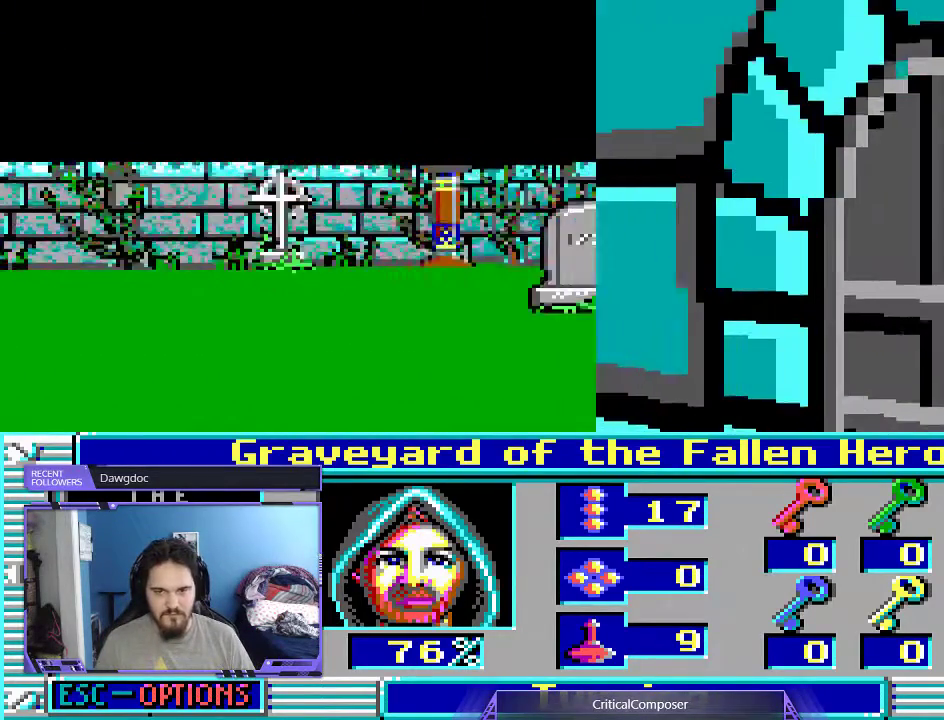
{"dt_ms": 500, "buttons": [], "events": [[133, "L2", "down"], [267, "DPAD_RIGHT", "up"], [267, "L2", "up"]]}
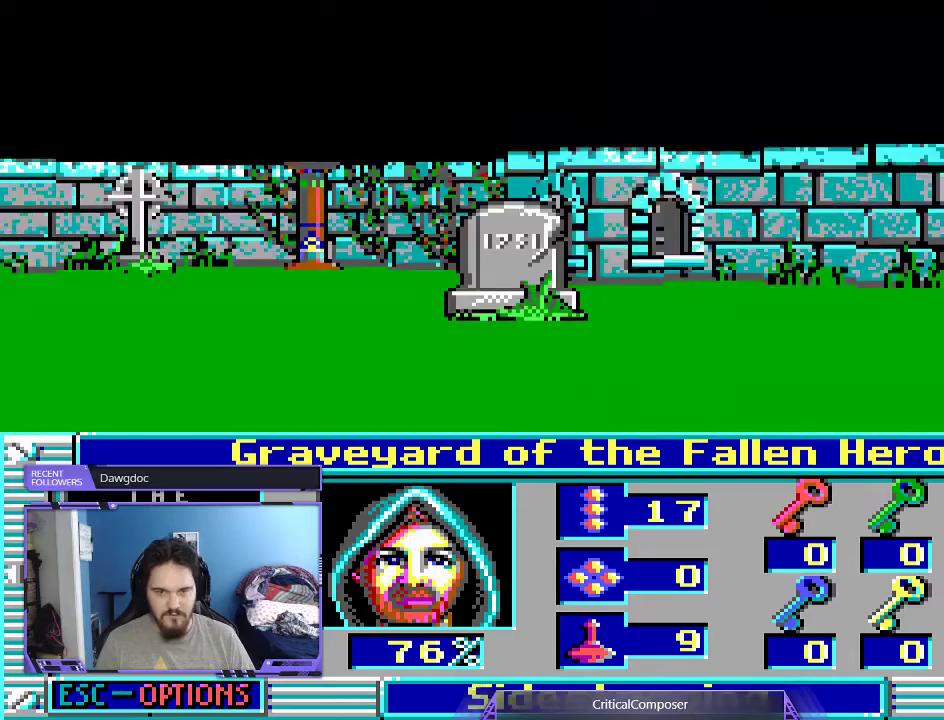
{"dt_ms": 500, "buttons": ["DPAD_RIGHT"], "events": [[100, "DPAD_RIGHT", "down"]]}
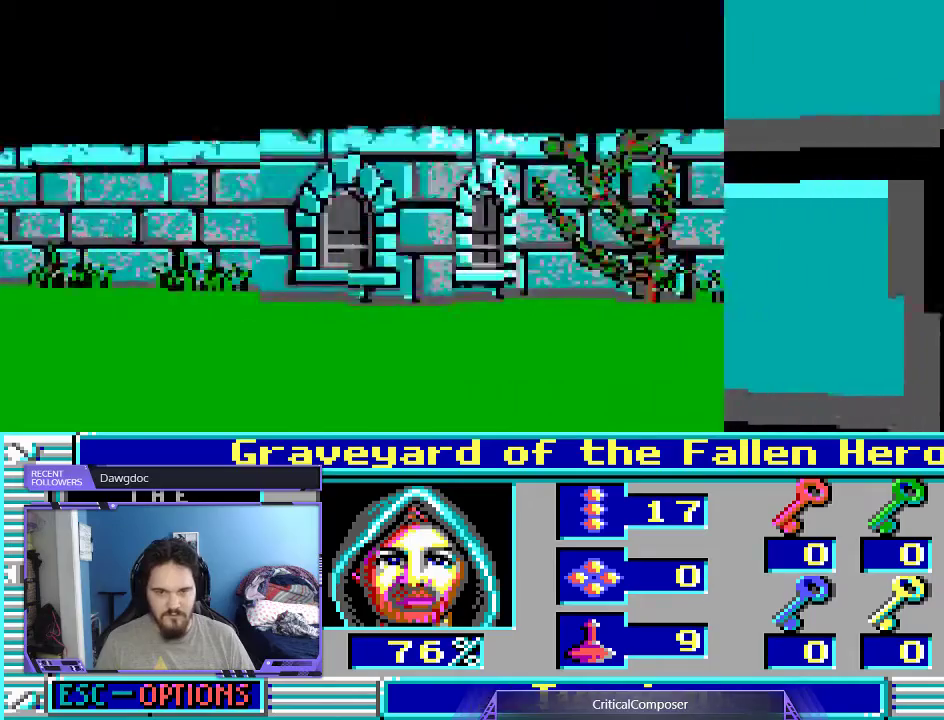
{"dt_ms": 500, "buttons": [], "events": [[33, "L2", "down"], [67, "DPAD_LEFT", "down"], [200, "L2", "up"], [267, "DPAD_RIGHT", "up"], [467, "DPAD_LEFT", "up"]]}
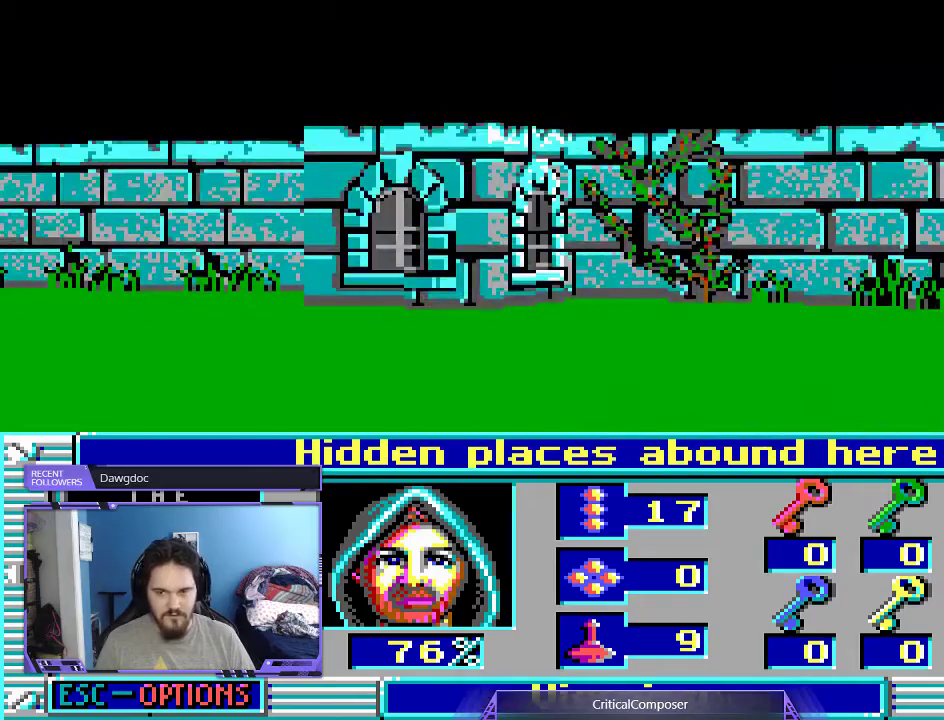
{"dt_ms": 500, "buttons": [], "events": []}
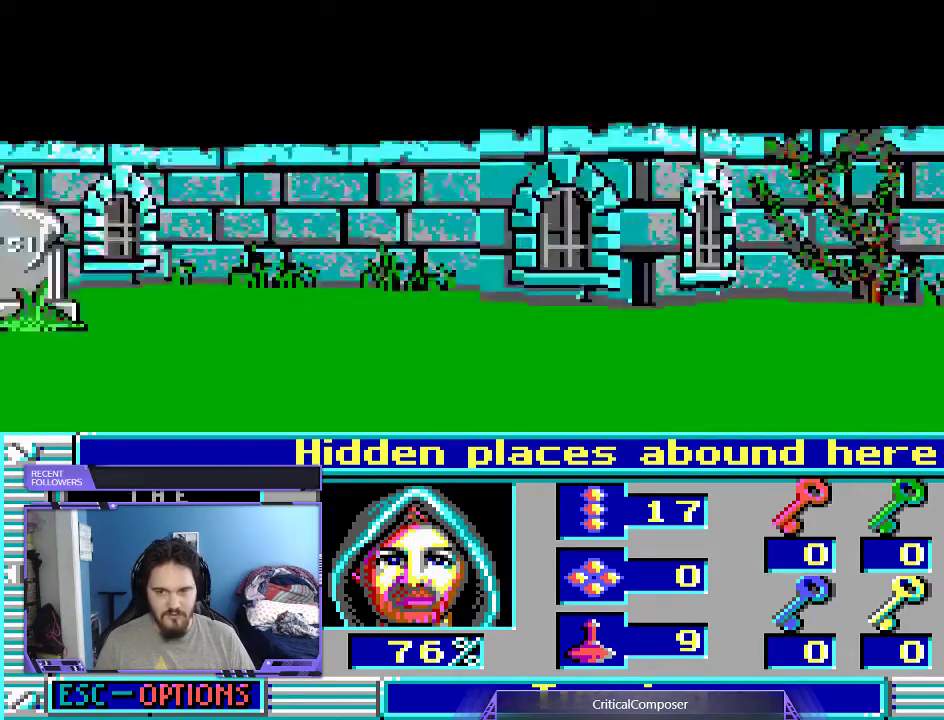
{"dt_ms": 500, "buttons": [], "events": []}
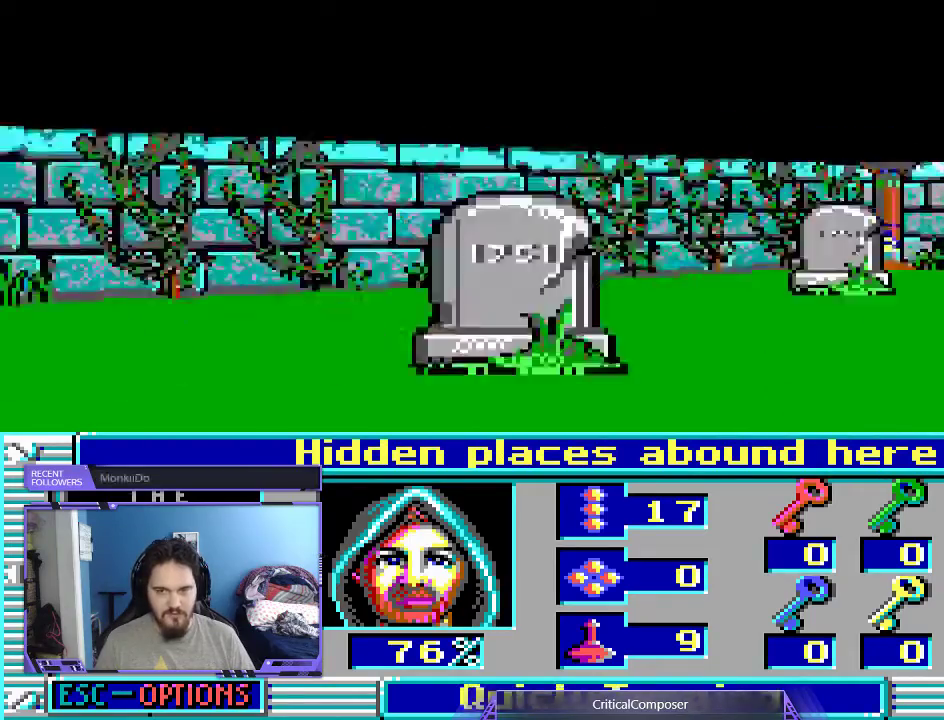
{"dt_ms": 500, "buttons": [], "events": []}
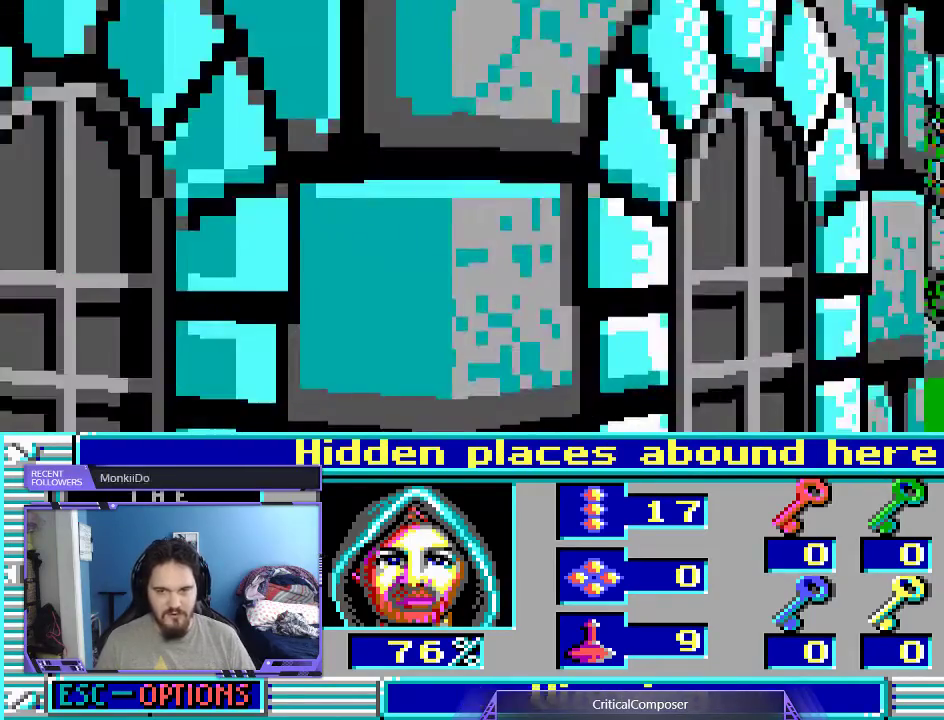
{"dt_ms": 500, "buttons": ["DPAD_RIGHT"], "events": [[133, "DPAD_RIGHT", "down"]]}
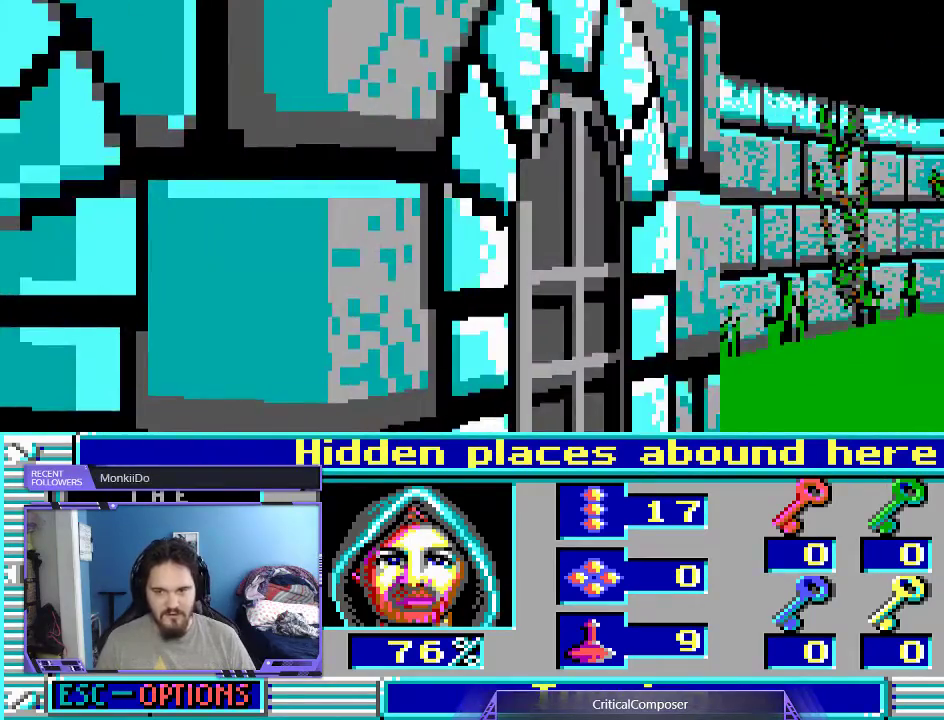
{"dt_ms": 500, "buttons": ["DPAD_RIGHT"], "events": []}
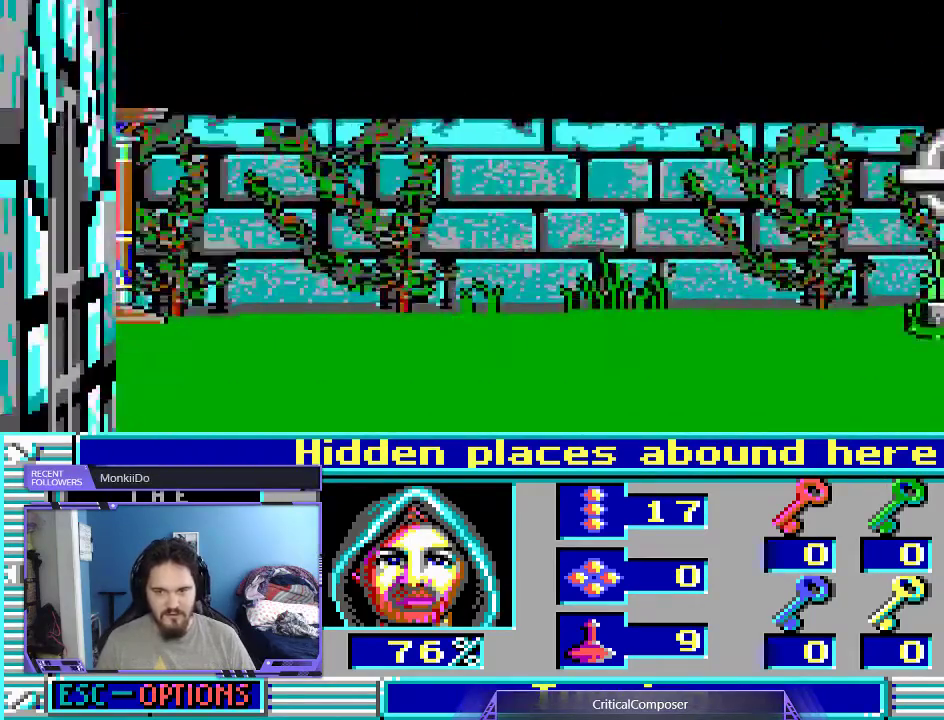
{"dt_ms": 1000, "buttons": []}
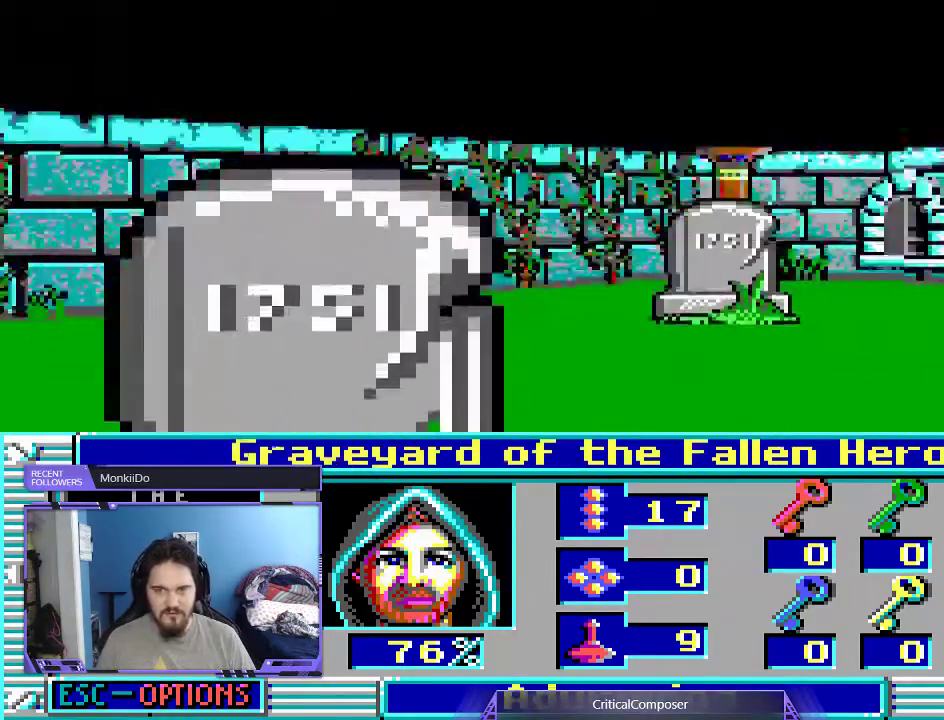
{"dt_ms": 500, "buttons": [], "events": []}
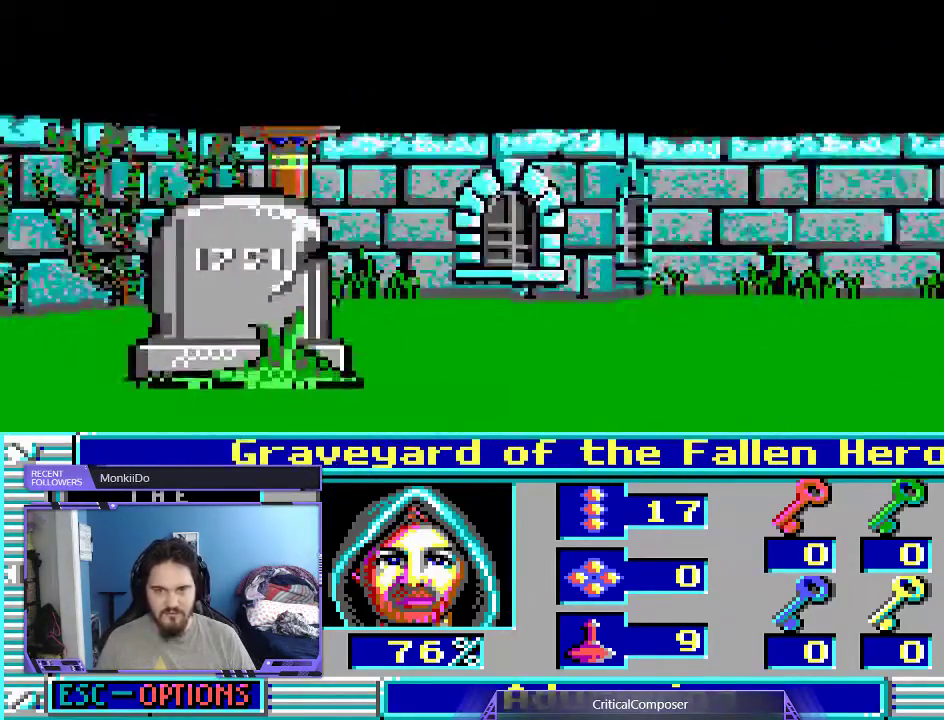
{"dt_ms": 500, "buttons": ["DPAD_UP"], "events": [[200, "DPAD_UP", "down"]]}
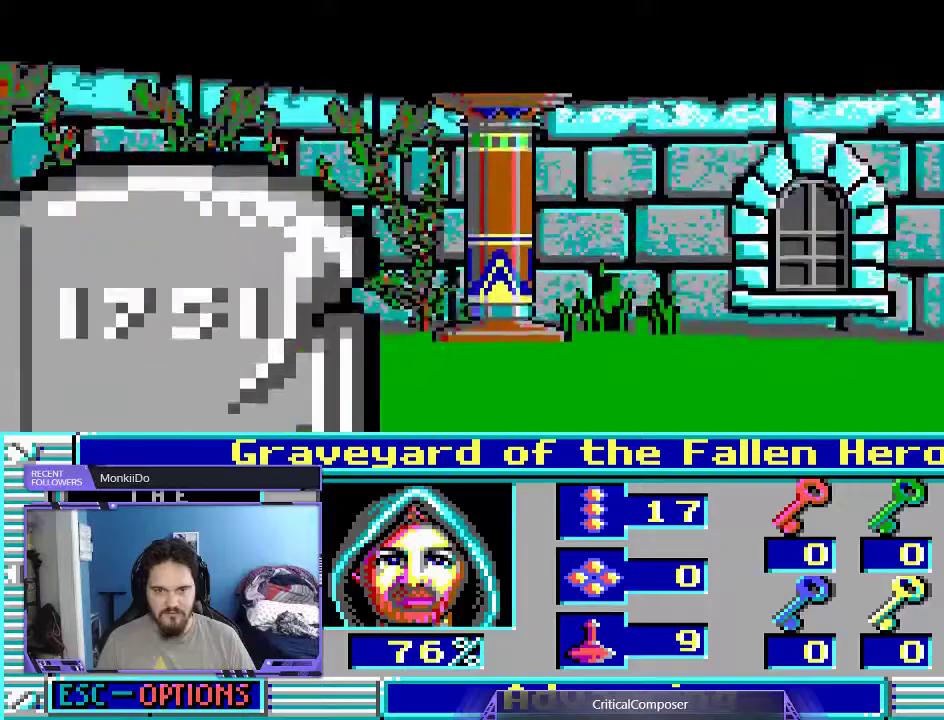
{"dt_ms": 500, "buttons": [], "events": [[200, "R2", "down"], [300, "DPAD_UP", "up"], [333, "R2", "up"]]}
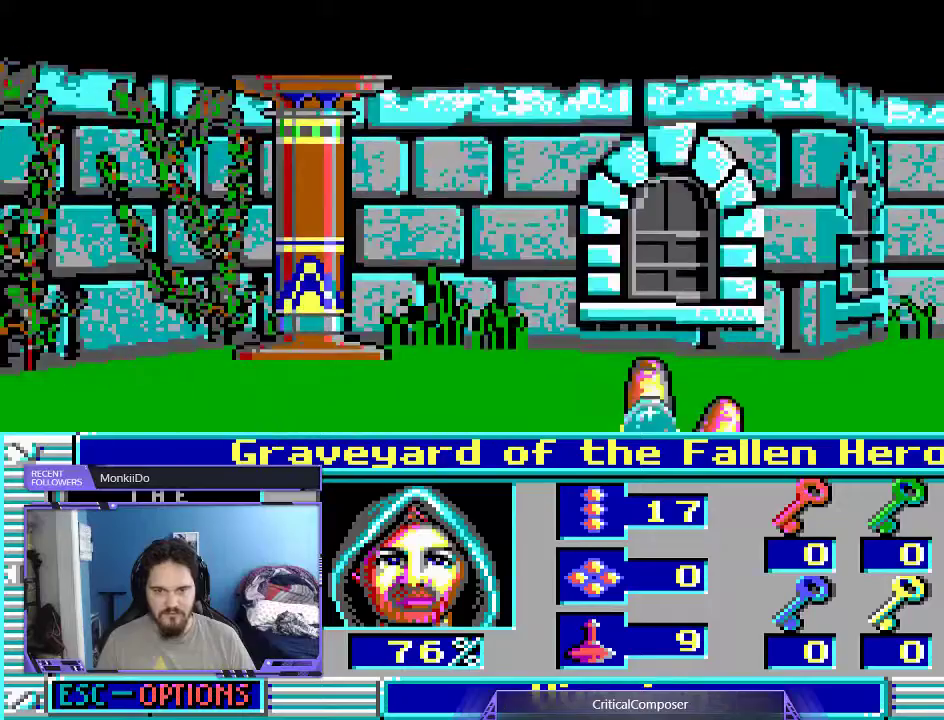
{"dt_ms": 500, "buttons": ["DPAD_UP", "DPAD_RIGHT"], "events": [[267, "R2", "down"], [367, "DPAD_RIGHT", "down"], [400, "R2", "up"], [467, "DPAD_UP", "down"]]}
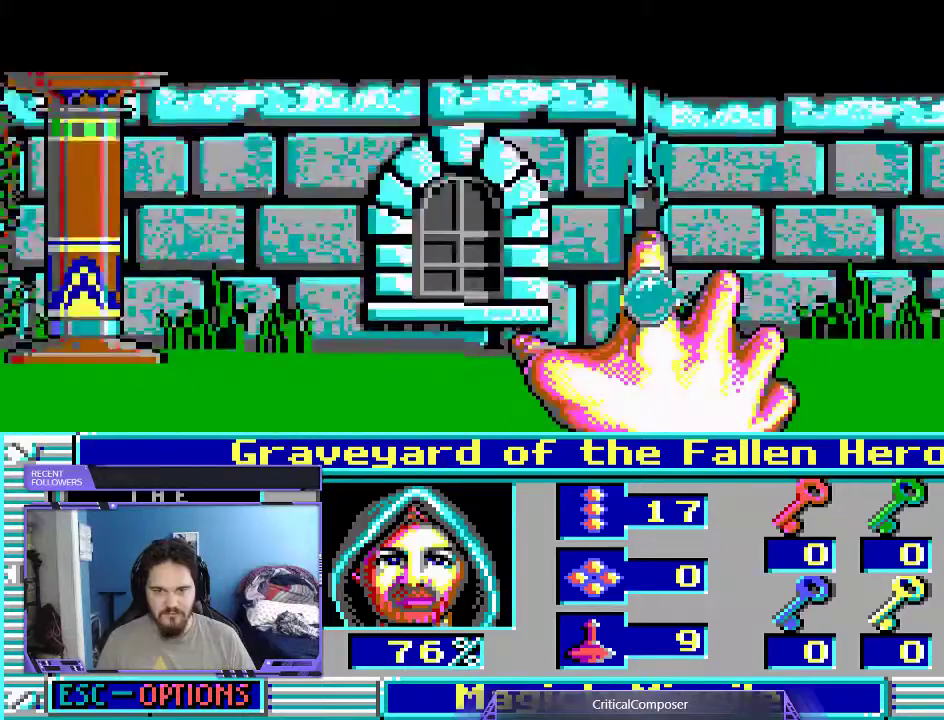
{"dt_ms": 500, "buttons": []}
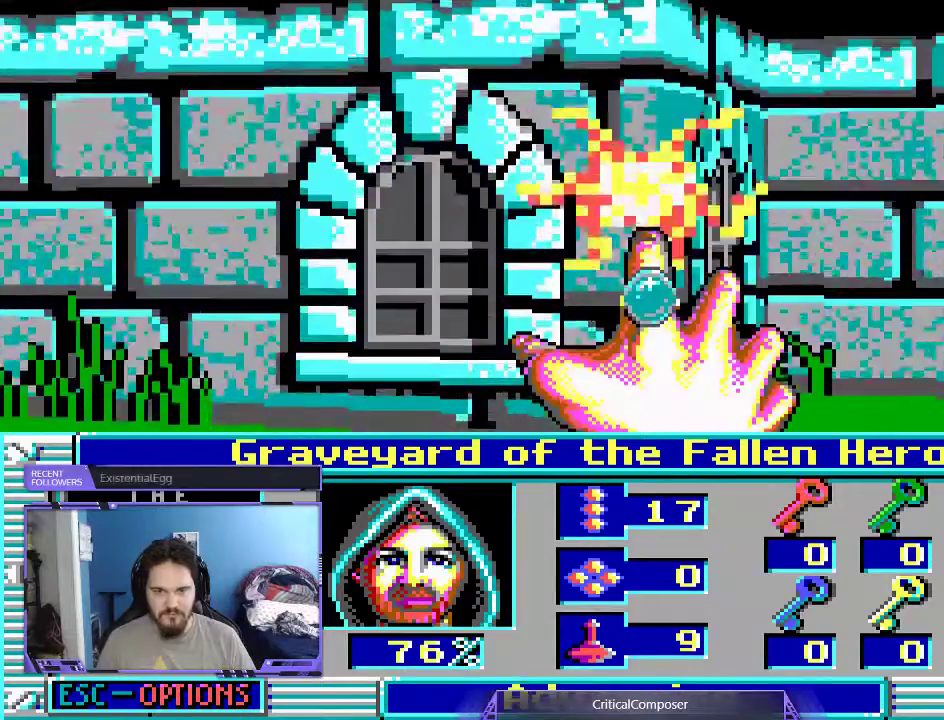
{"dt_ms": 500, "buttons": [], "events": []}
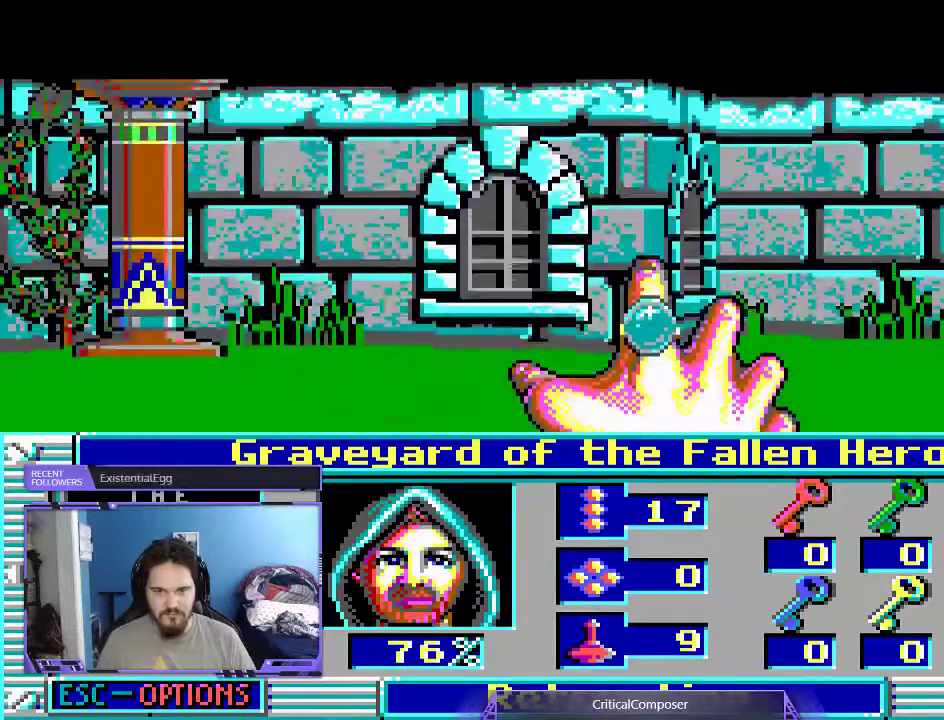
{"dt_ms": 500, "buttons": [], "events": [[233, "R2", "down"], [300, "R2", "up"]]}
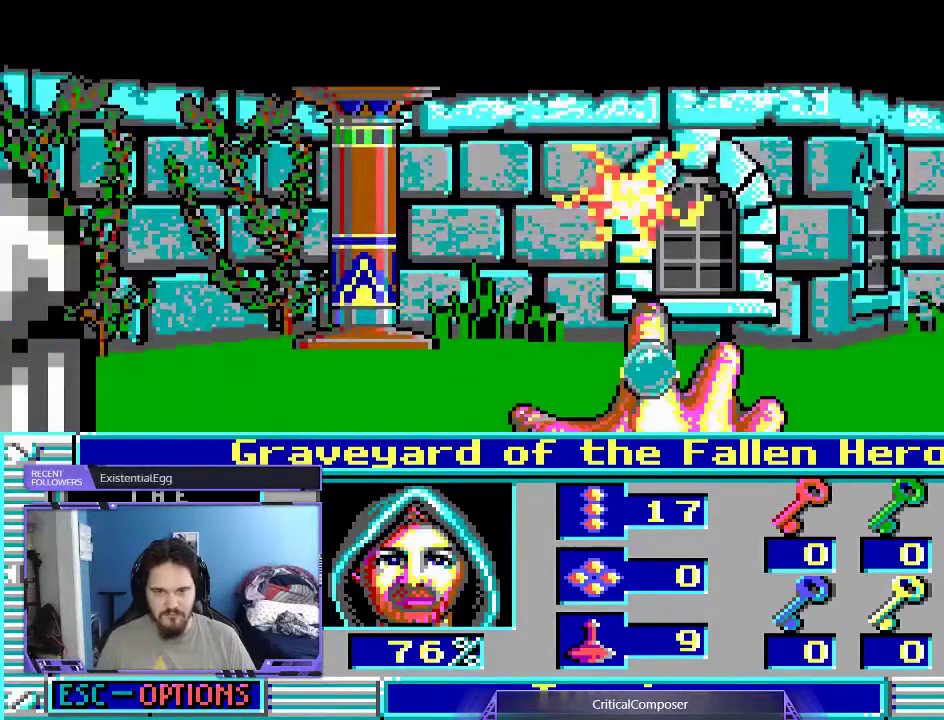
{"dt_ms": 500, "buttons": ["DPAD_RIGHT"], "events": [[167, "DPAD_RIGHT", "down"]]}
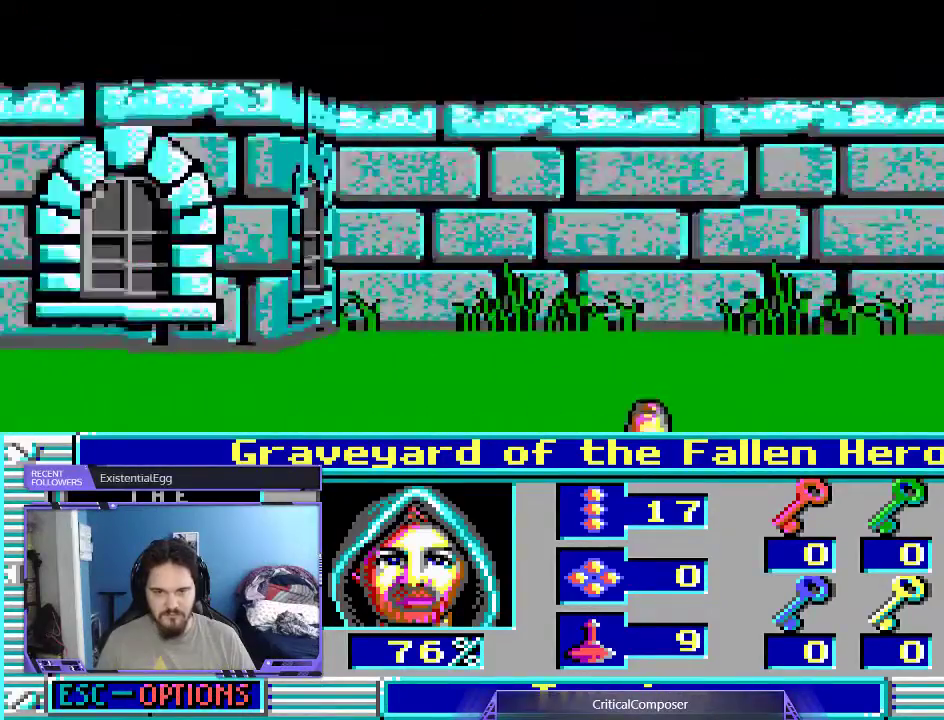
{"dt_ms": 500, "buttons": ["L2", "DPAD_RIGHT"], "events": [[400, "L2", "down"]]}
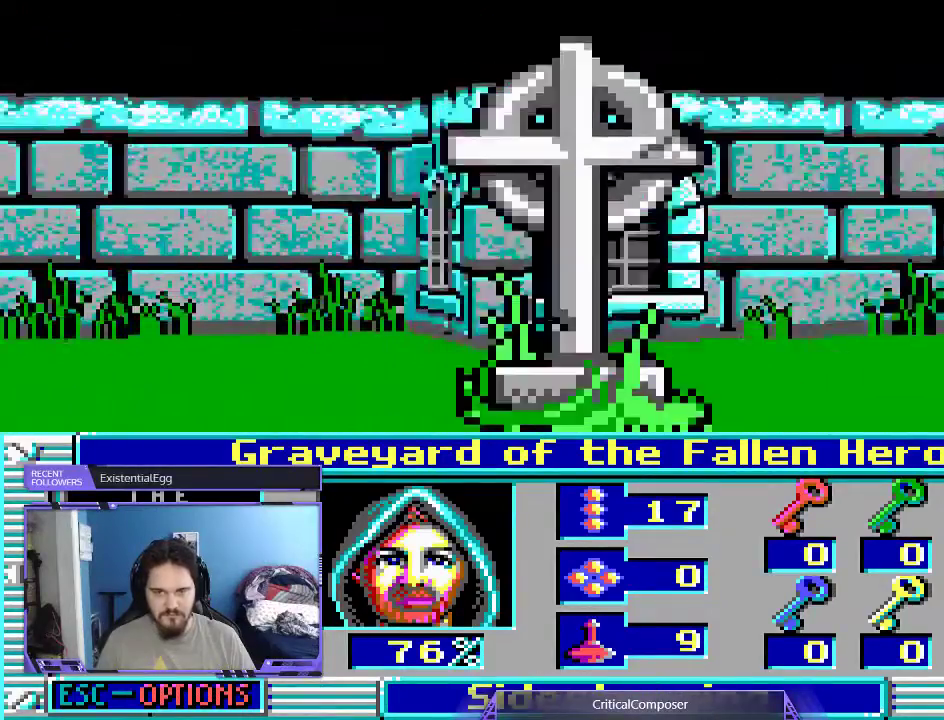
{"dt_ms": 500, "buttons": [], "events": [[67, "DPAD_RIGHT", "up"], [100, "DPAD_UP", "down"], [367, "DPAD_UP", "up"], [400, "L2", "up"]]}
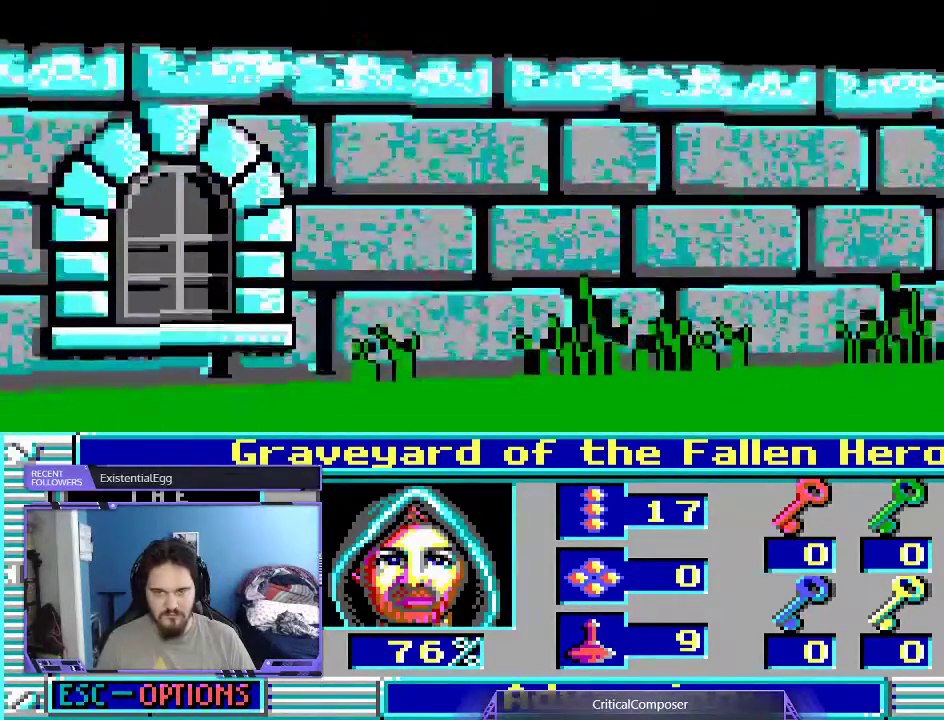
{"dt_ms": 500, "buttons": ["DPAD_DOWN"], "events": [[267, "R2", "down"], [367, "R2", "up"], [500, "DPAD_DOWN", "down"]]}
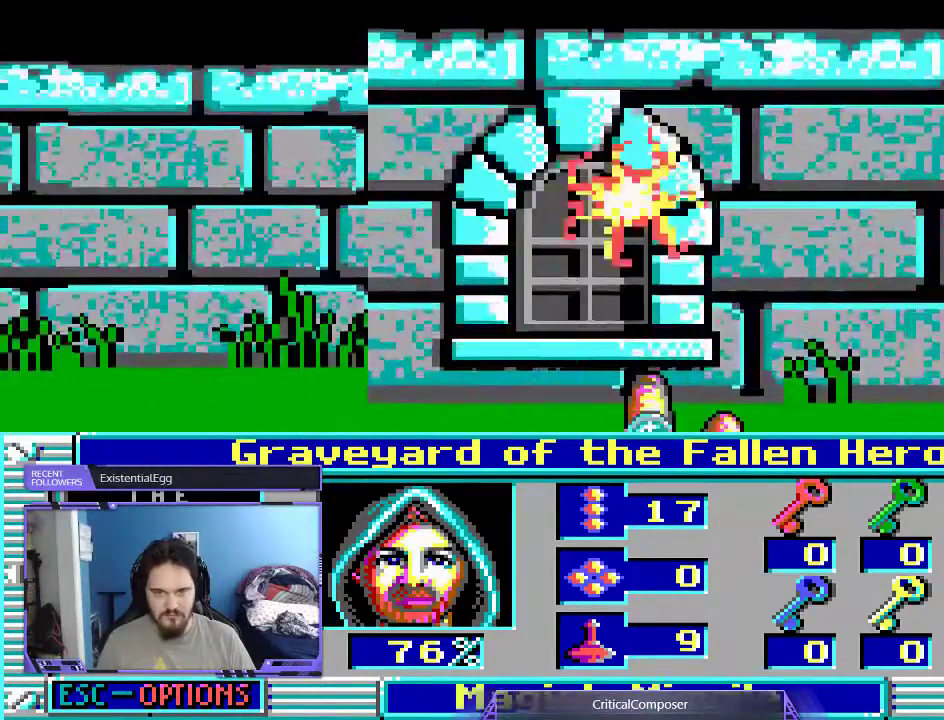
{"dt_ms": 500, "buttons": [], "events": [[233, "DPAD_DOWN", "up"]]}
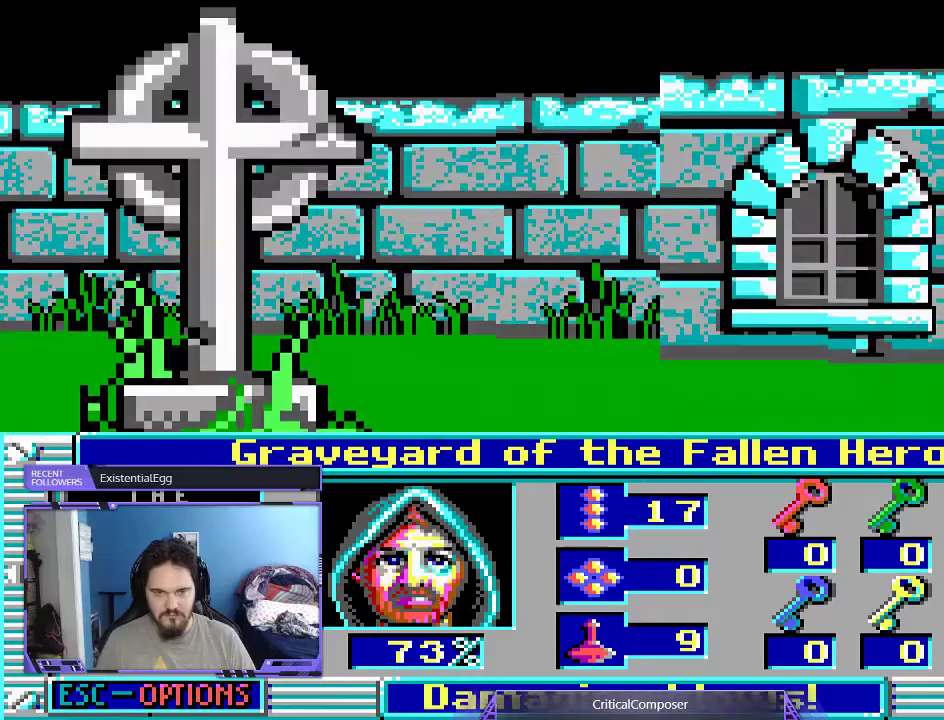
{"dt_ms": 500, "buttons": [], "events": [[233, "R2", "down"], [333, "R2", "up"]]}
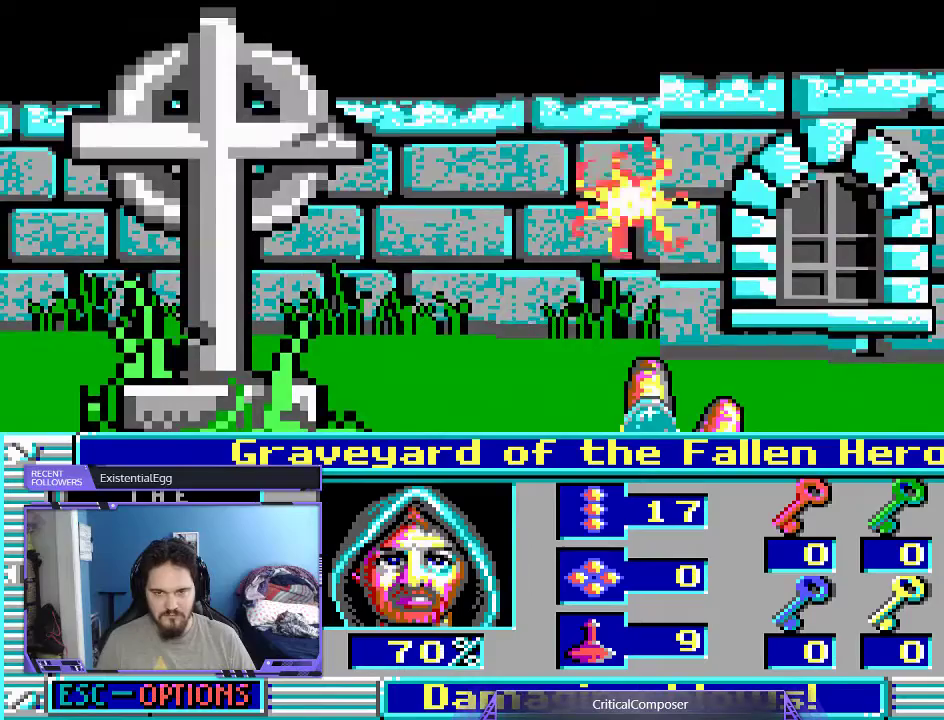
{"dt_ms": 500, "buttons": ["DPAD_RIGHT"], "events": [[167, "DPAD_RIGHT", "down"], [400, "R2", "down"], [500, "R2", "up"]]}
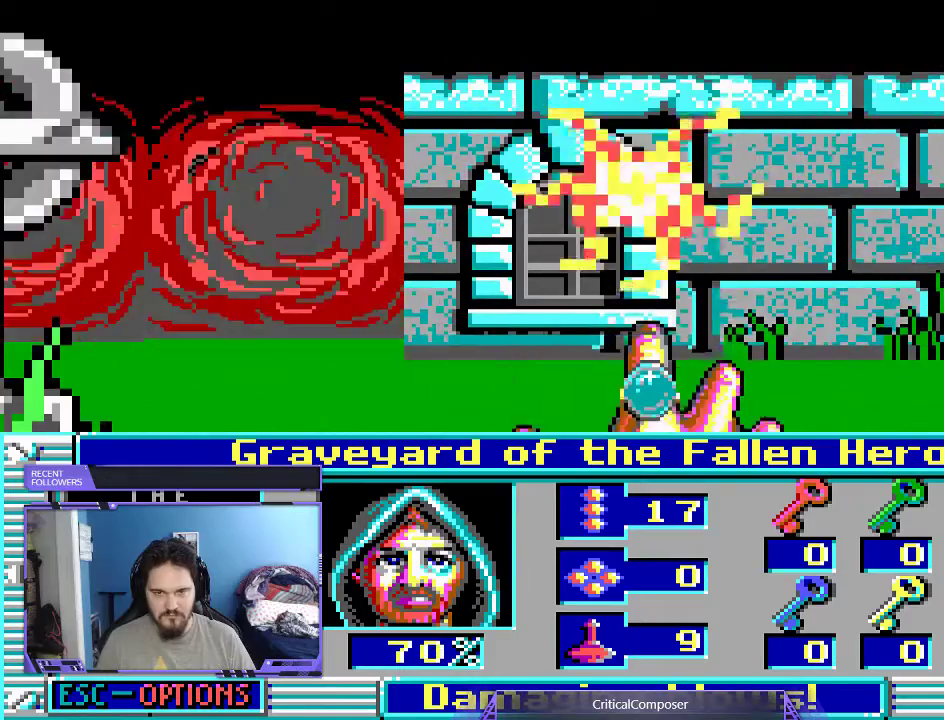
{"dt_ms": 500, "buttons": [], "events": [[67, "DPAD_RIGHT", "up"]]}
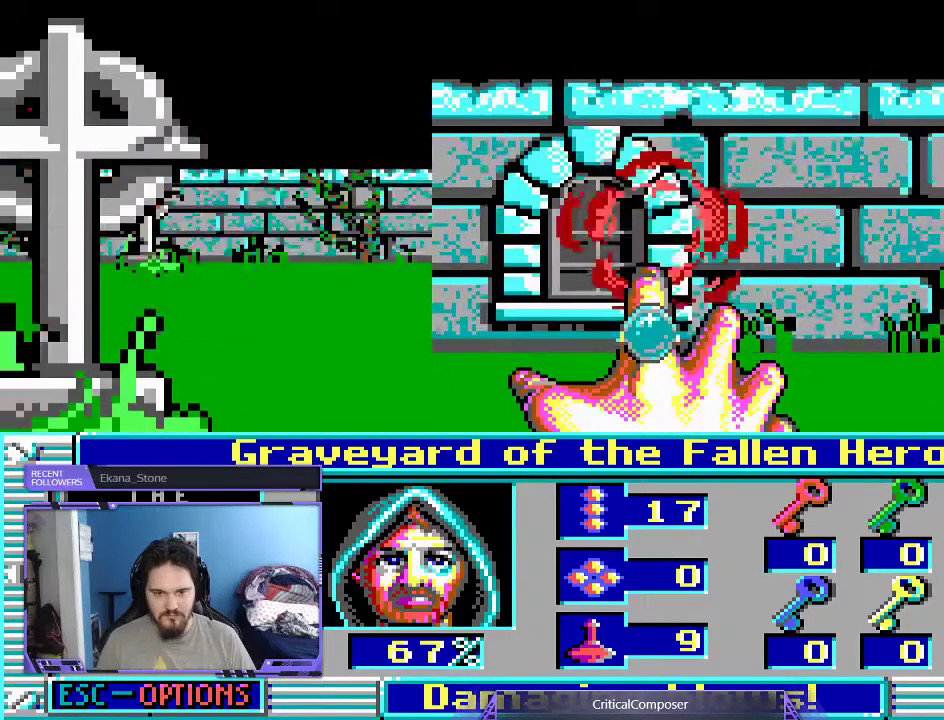
{"dt_ms": 500, "buttons": [], "events": [[33, "DPAD_UP", "down"], [400, "DPAD_UP", "up"]]}